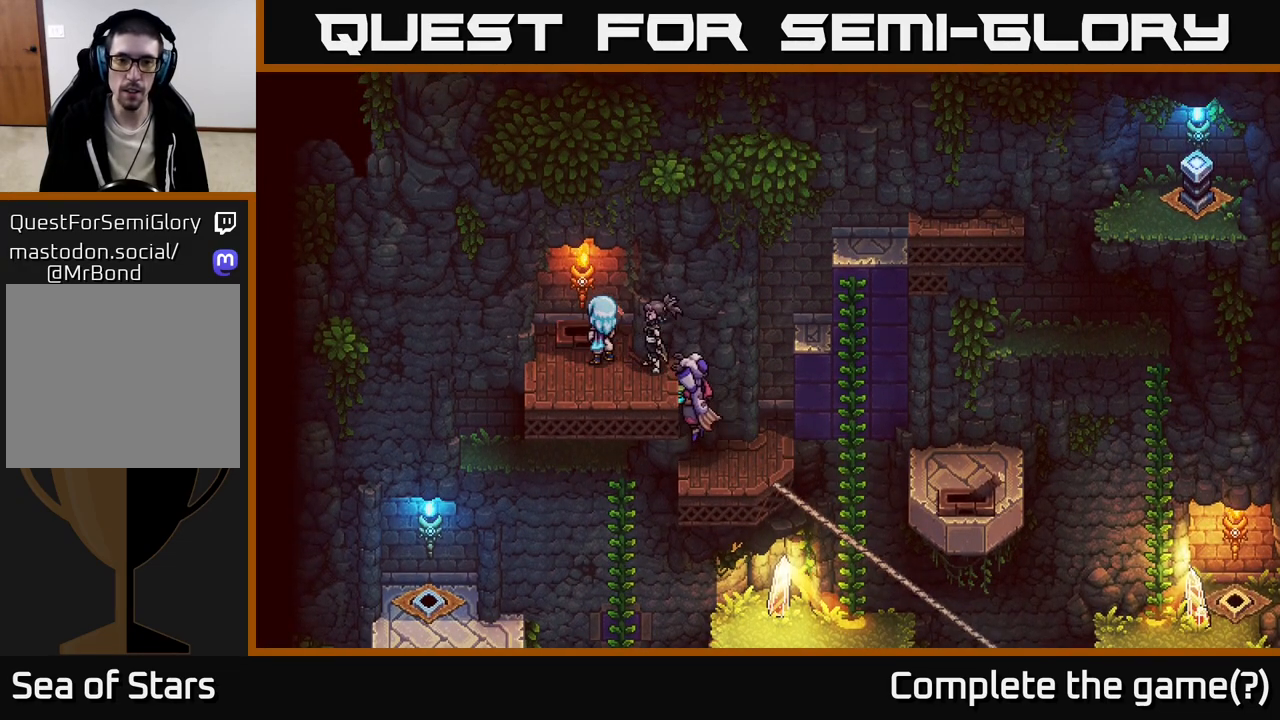
Gameplay with a controller (Xbox layout); each line is a JSON object with the inputs held at the frame after it. "events" lists button and stick changes between this image and that frame as [ms after this image, input, new state], when the widget could be followed in between.
{"buttons": [], "left_stick": "right", "right_stick": "center", "events": [[117, "left_stick", "down-right"], [283, "left_stick", "right"]]}
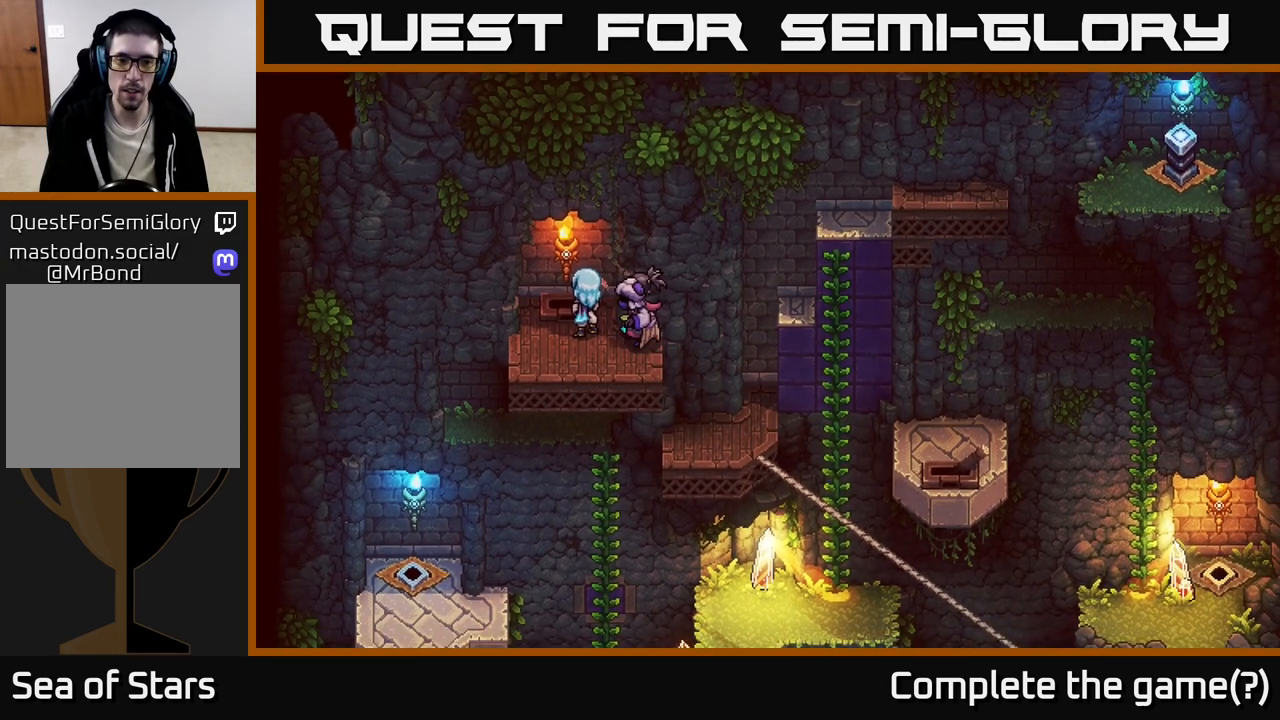
{"buttons": [], "left_stick": "center", "right_stick": "center", "events": [[17, "left_stick", "center"]]}
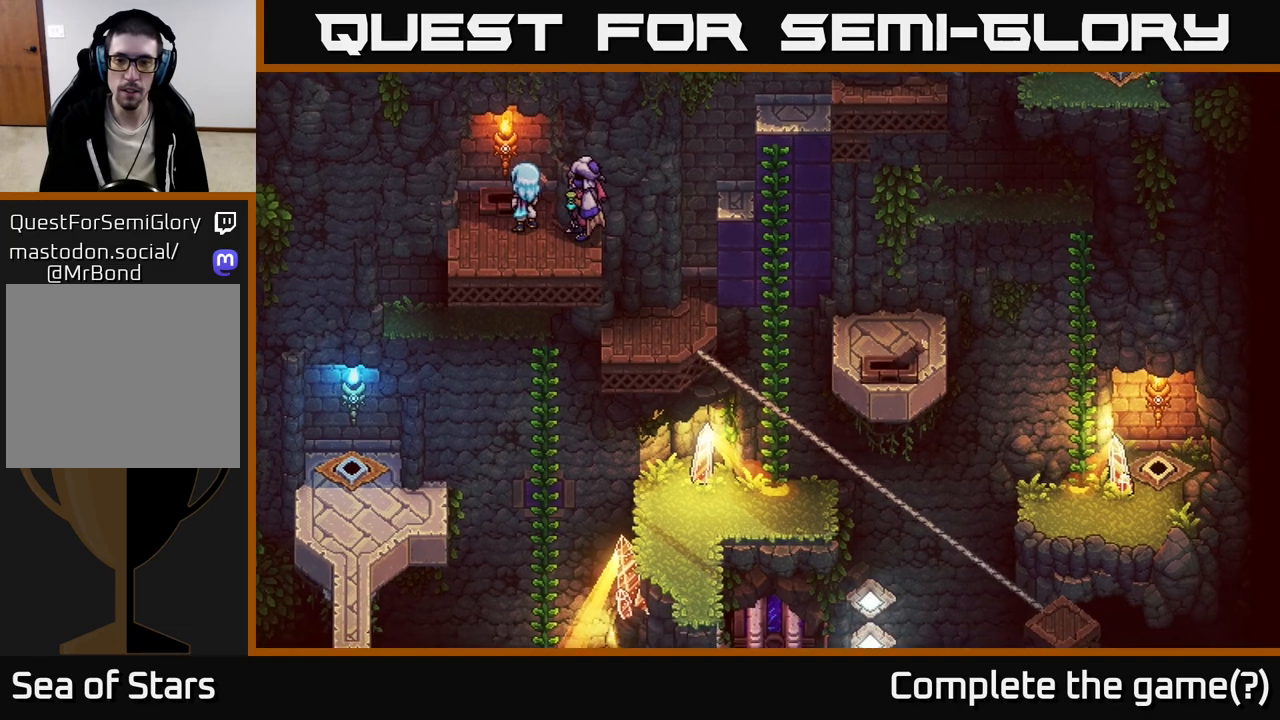
{"buttons": [], "left_stick": "center", "right_stick": "center", "events": []}
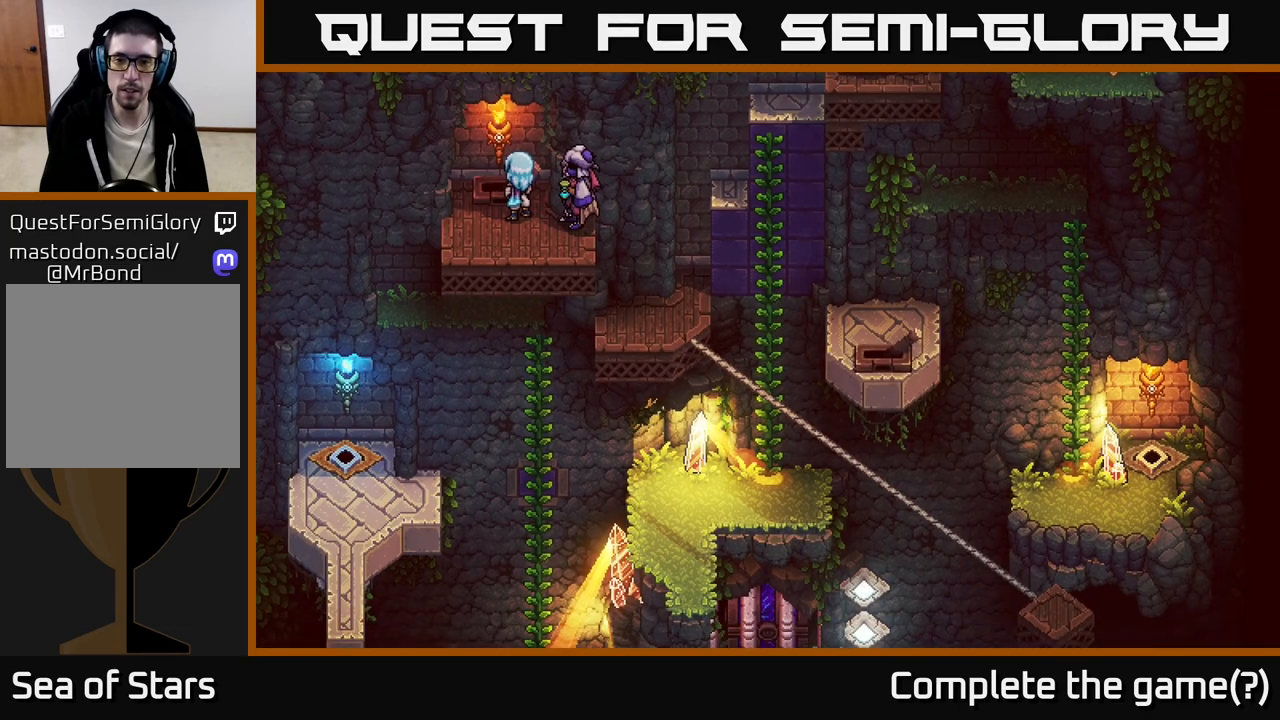
{"buttons": [], "left_stick": "center", "right_stick": "center", "events": []}
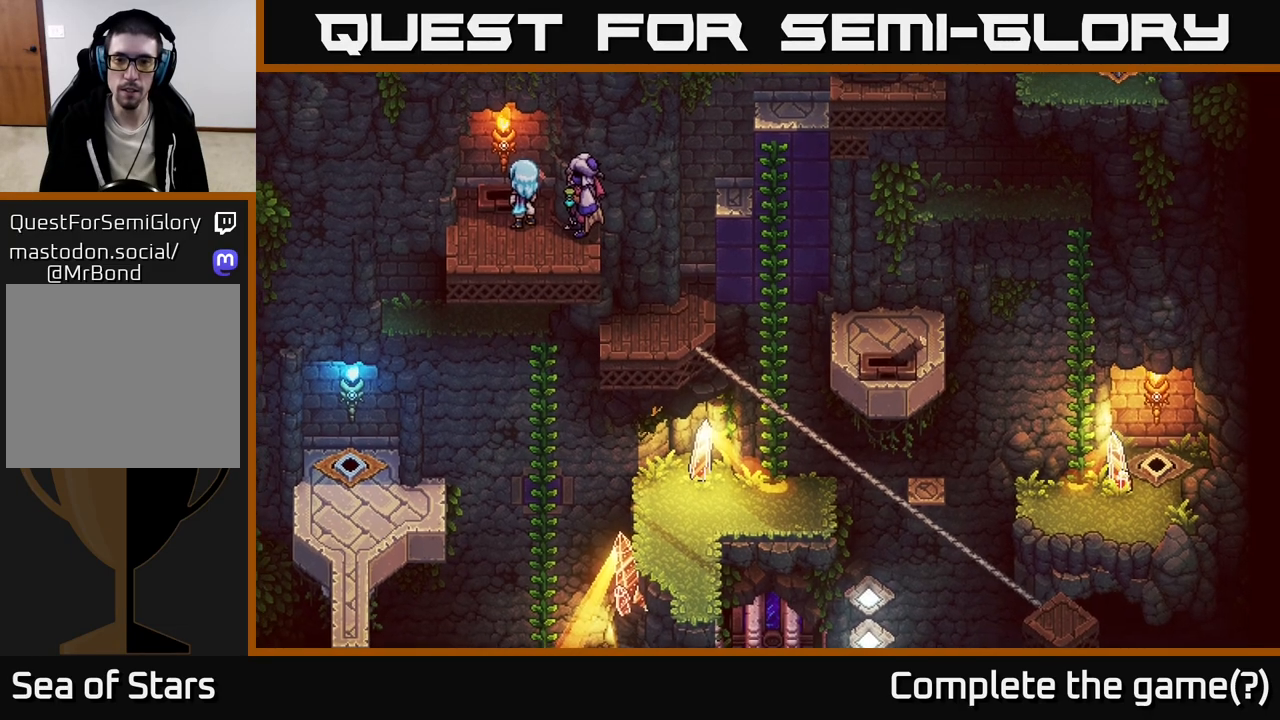
{"buttons": [], "left_stick": "center", "right_stick": "center", "events": []}
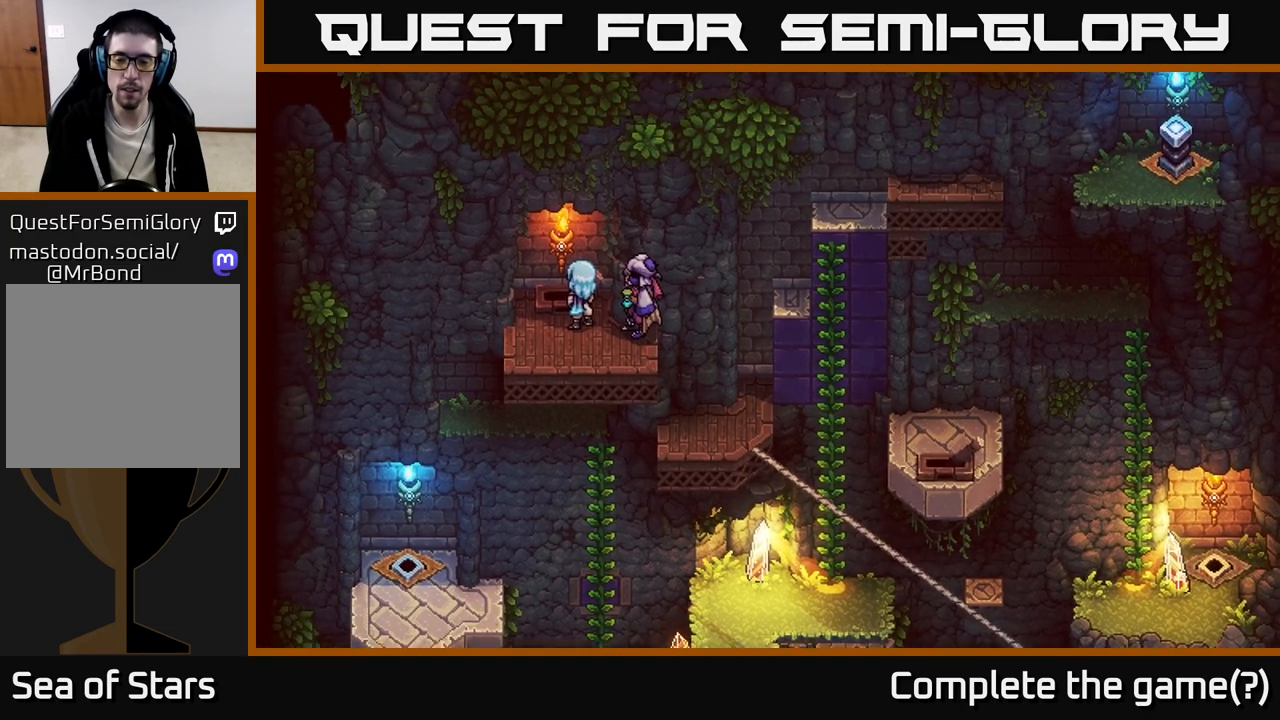
{"buttons": [], "left_stick": "center", "right_stick": "center", "events": []}
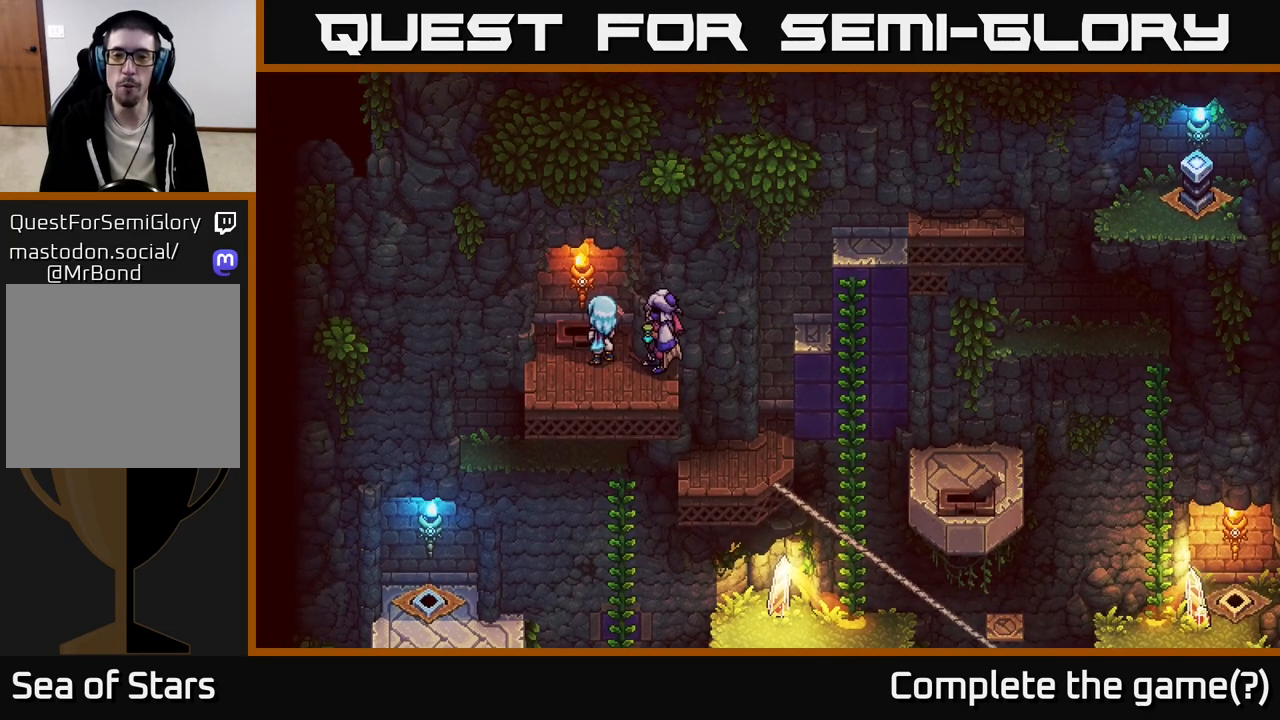
{"buttons": [], "left_stick": "right", "right_stick": "center", "events": [[67, "left_stick", "down"], [250, "left_stick", "right"], [333, "A", "down"], [500, "A", "up"]]}
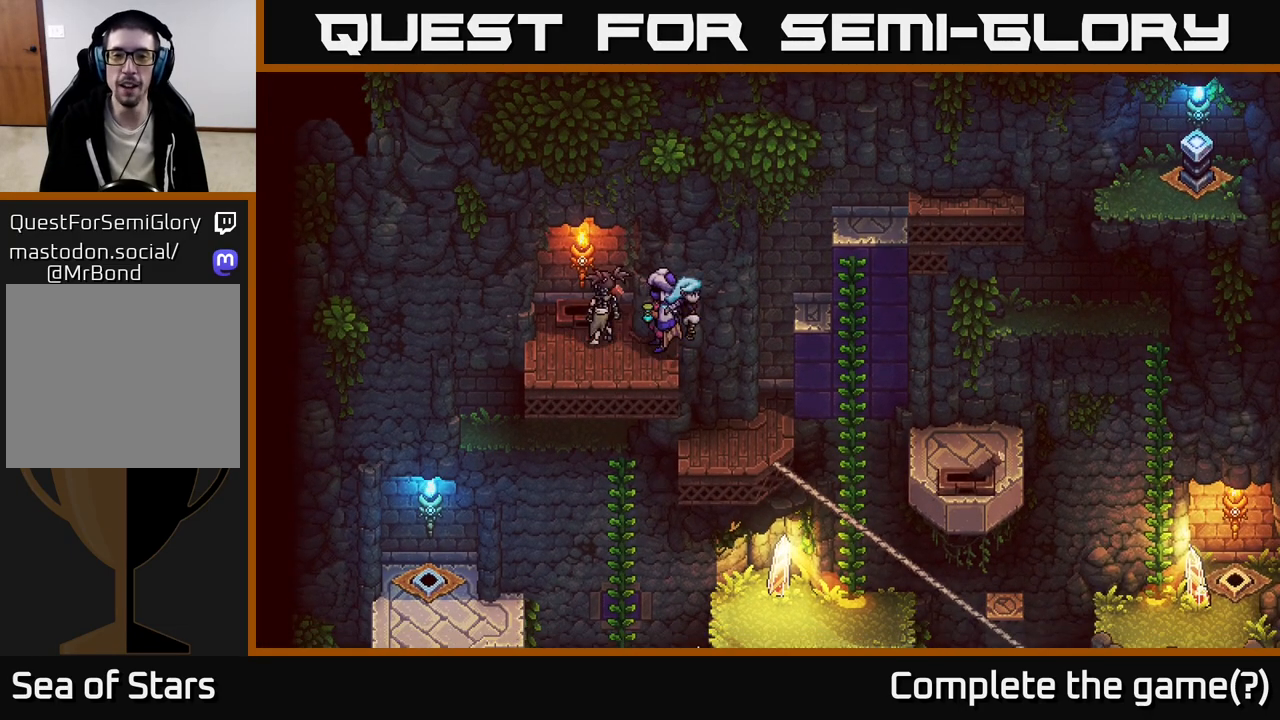
{"buttons": [], "left_stick": "up-right", "right_stick": "center", "events": [[383, "left_stick", "up-right"]]}
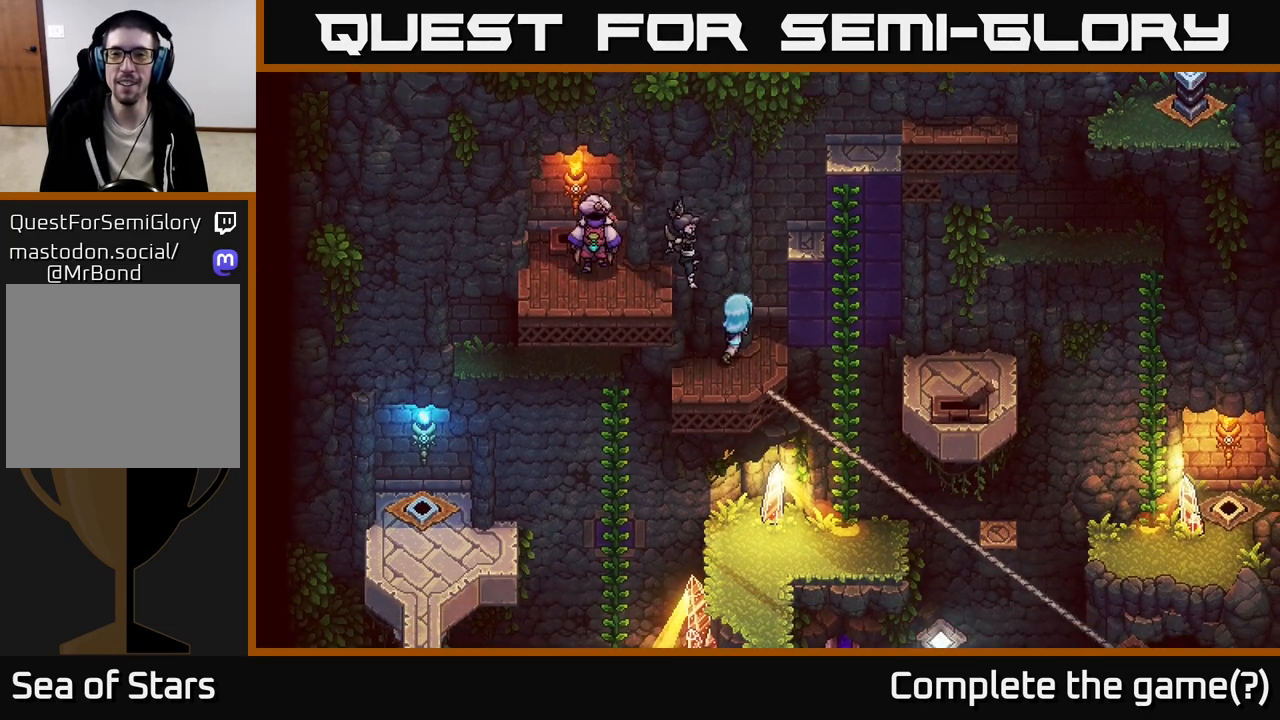
{"buttons": [], "left_stick": "up-right", "right_stick": "center", "events": [[150, "left_stick", "up"], [350, "left_stick", "right"], [483, "left_stick", "up-right"]]}
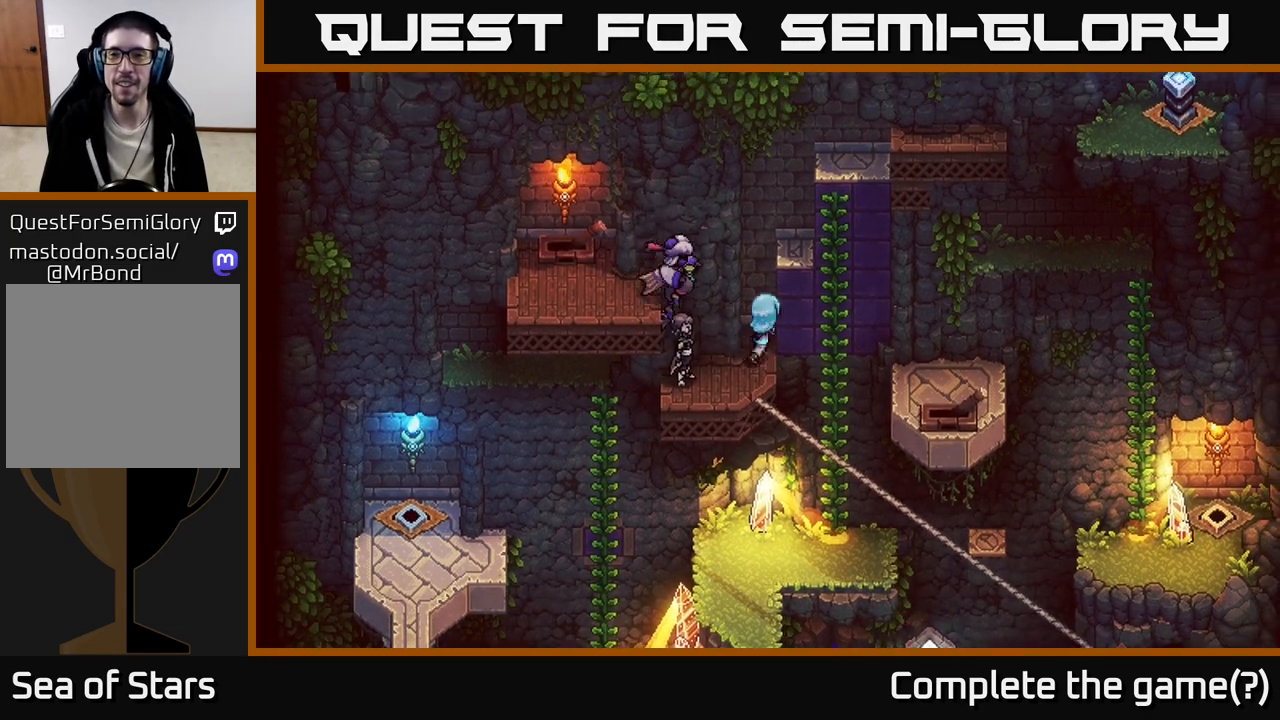
{"buttons": [], "left_stick": "right", "right_stick": "center", "events": [[100, "A", "down"], [117, "left_stick", "up"], [250, "A", "up"], [483, "left_stick", "right"]]}
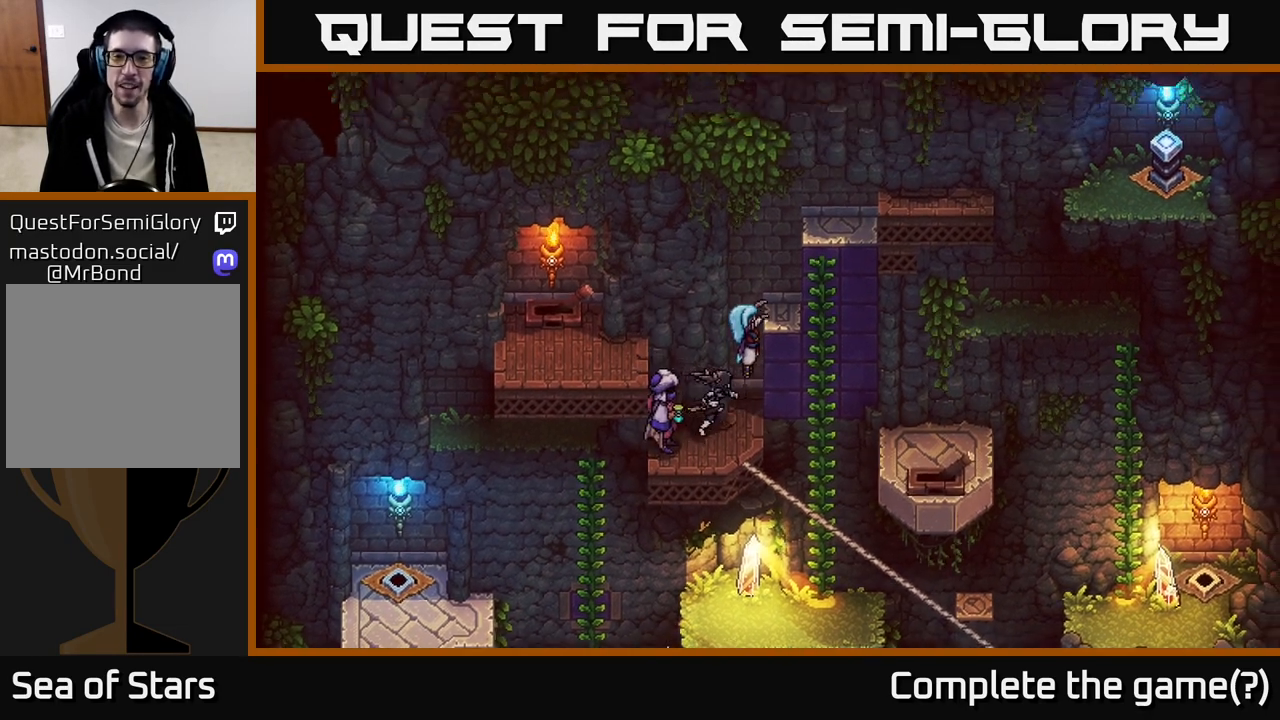
{"buttons": ["A"], "left_stick": "right", "right_stick": "center", "events": [[17, "A", "down"], [167, "A", "up"], [250, "A", "down"], [367, "A", "up"], [467, "A", "down"]]}
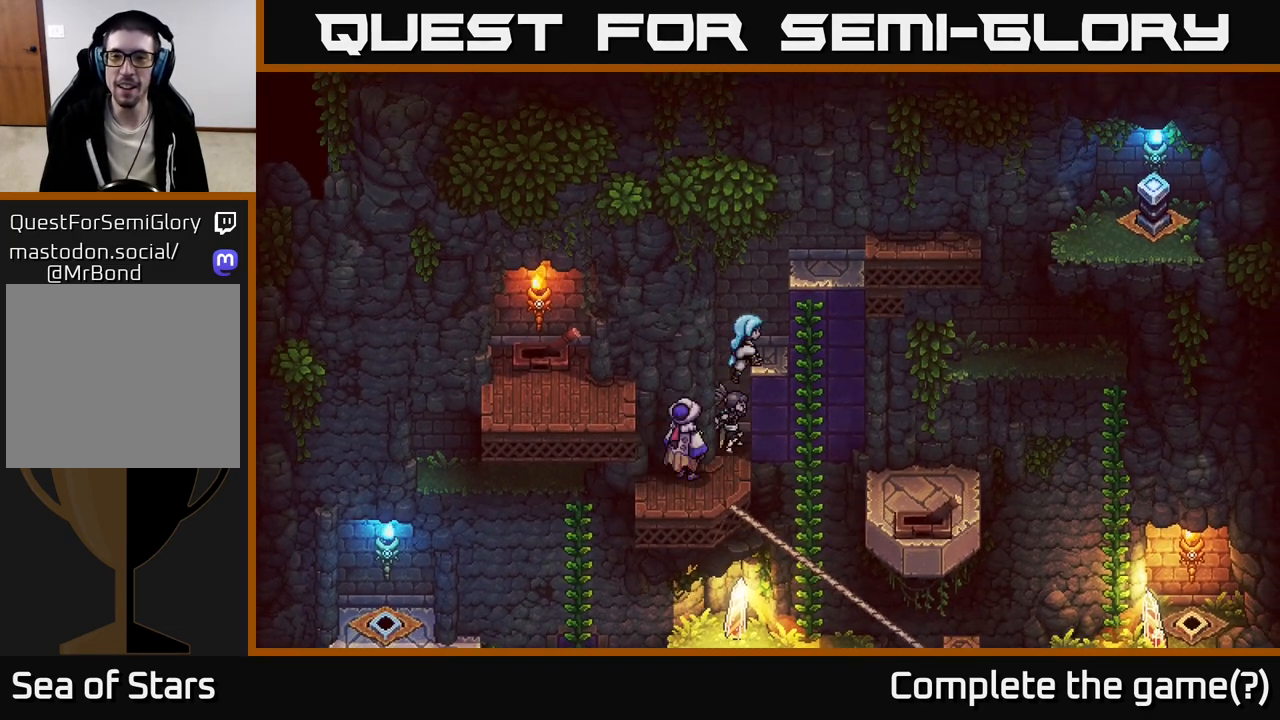
{"buttons": ["A"], "left_stick": "right", "right_stick": "center", "events": [[83, "A", "up"], [233, "A", "down"], [350, "A", "up"], [433, "A", "down"]]}
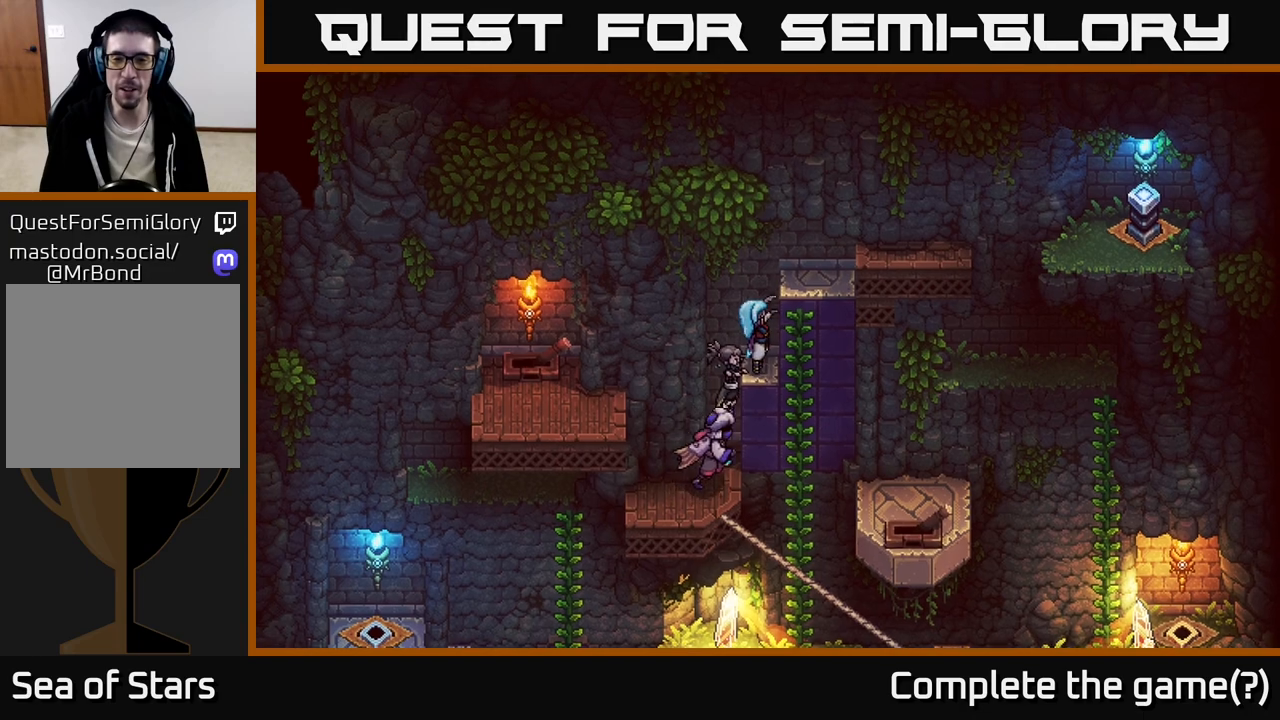
{"buttons": ["A"], "left_stick": "right", "right_stick": "center", "events": [[50, "A", "up"], [150, "A", "down"], [267, "A", "up"], [367, "A", "down"]]}
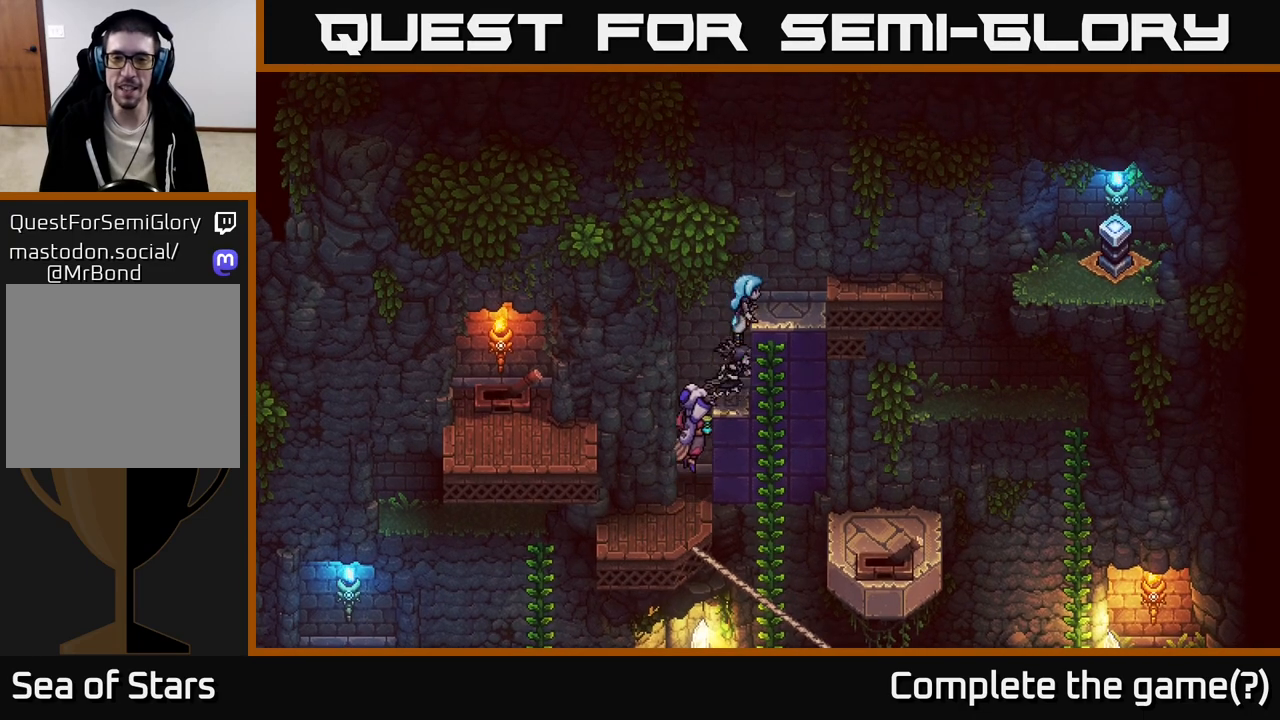
{"buttons": ["A"], "left_stick": "right", "right_stick": "center", "events": [[33, "A", "up"], [133, "A", "down"], [300, "A", "up"], [383, "A", "down"]]}
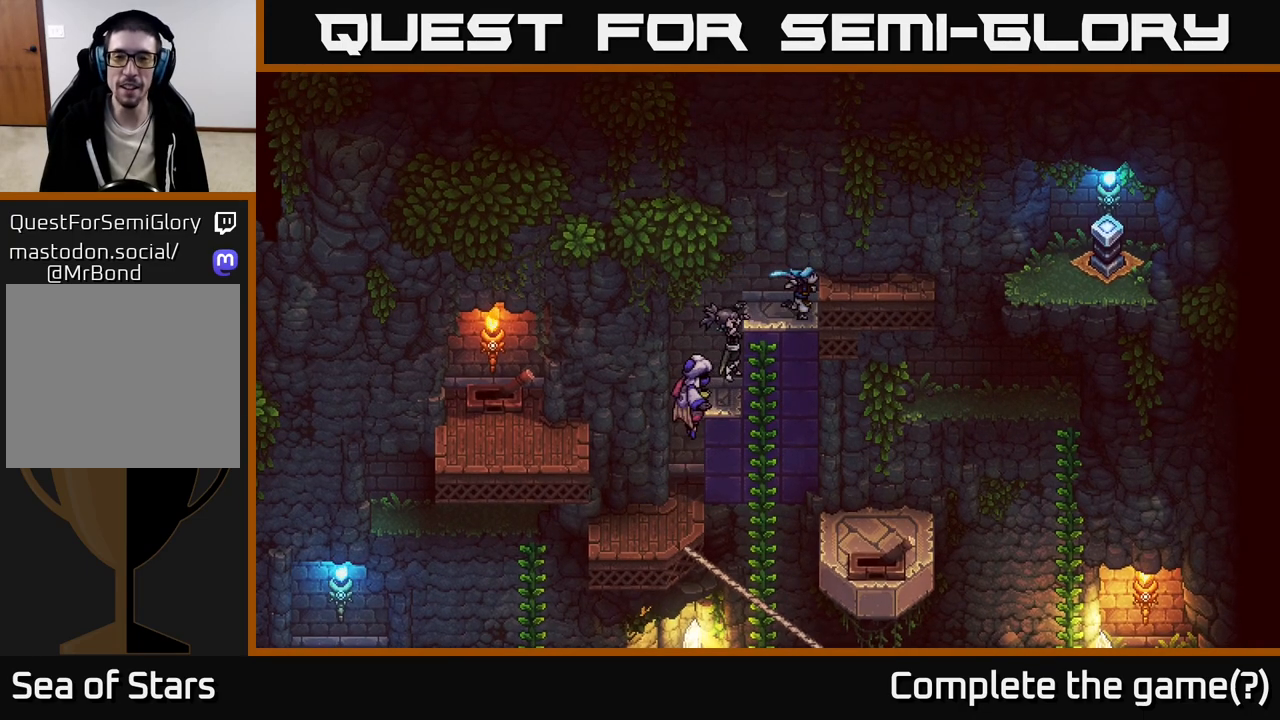
{"buttons": [], "left_stick": "right", "right_stick": "center", "events": [[50, "A", "up"], [133, "A", "down"], [250, "A", "up"], [333, "A", "down"], [467, "A", "up"]]}
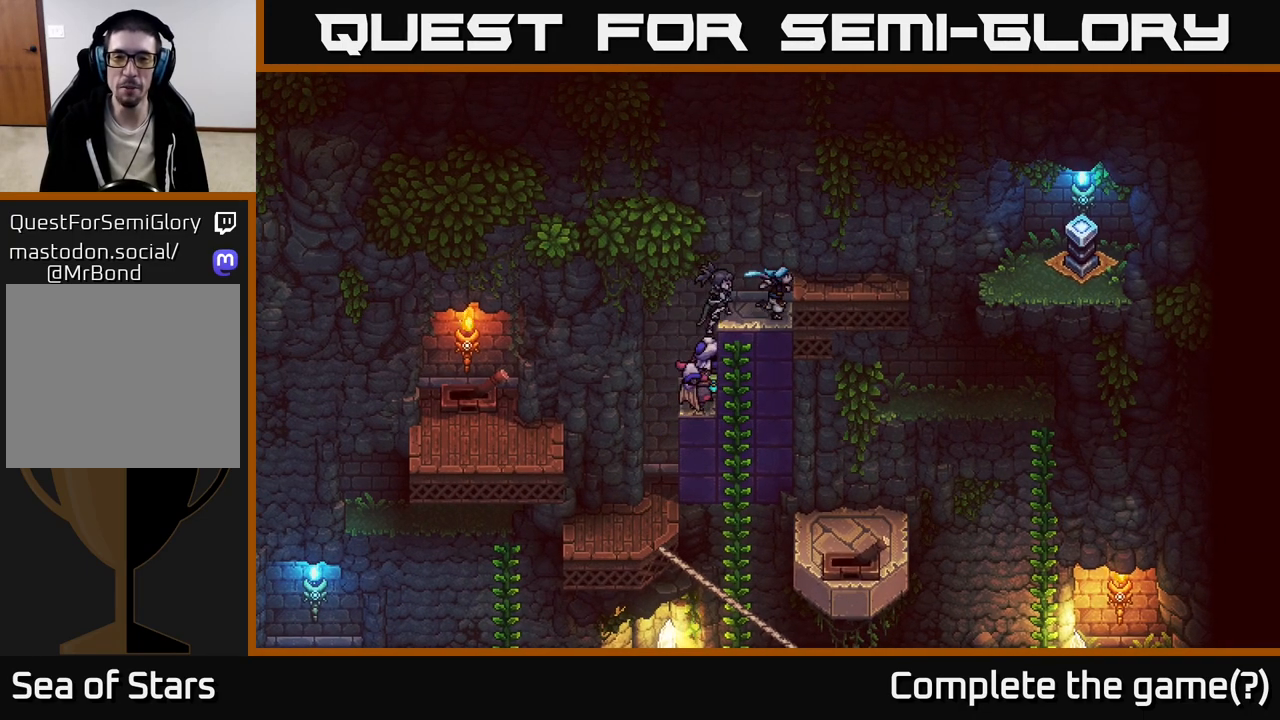
{"buttons": [], "left_stick": "center", "right_stick": "center", "events": [[83, "left_stick", "down-right"], [250, "left_stick", "right"], [467, "left_stick", "center"]]}
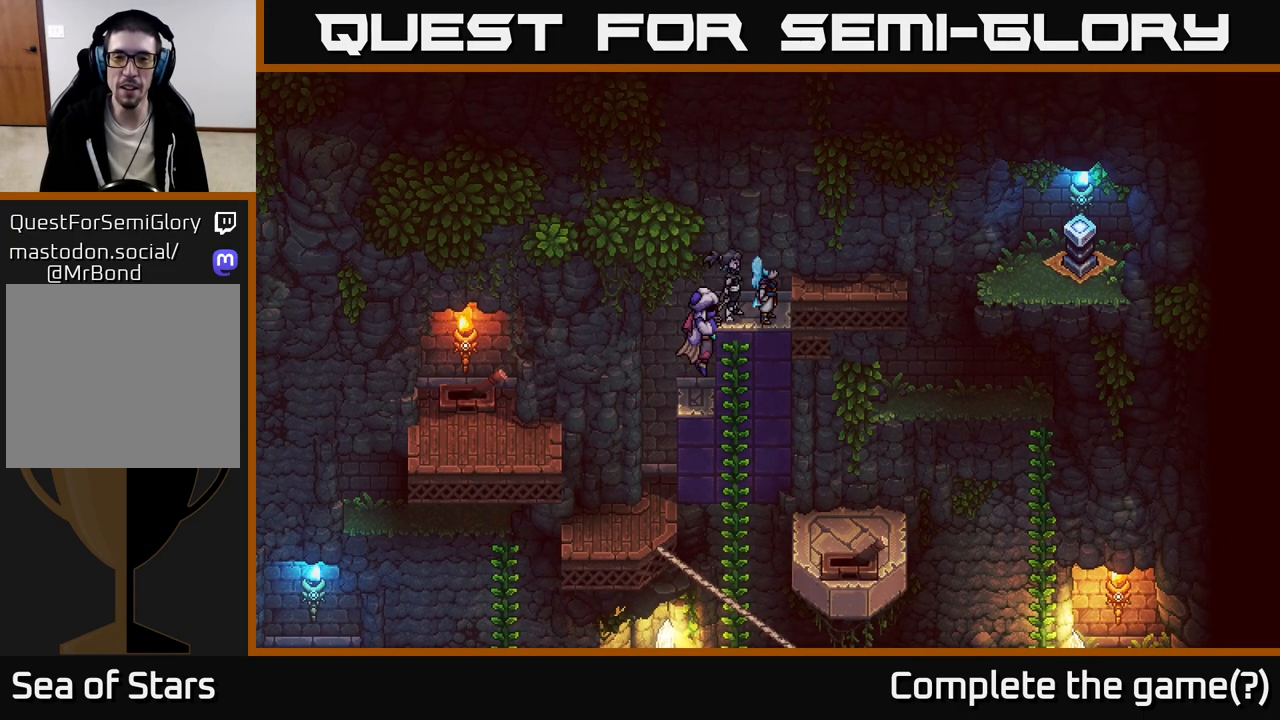
{"buttons": [], "left_stick": "center", "right_stick": "center", "events": [[200, "left_stick", "down"], [383, "left_stick", "center"]]}
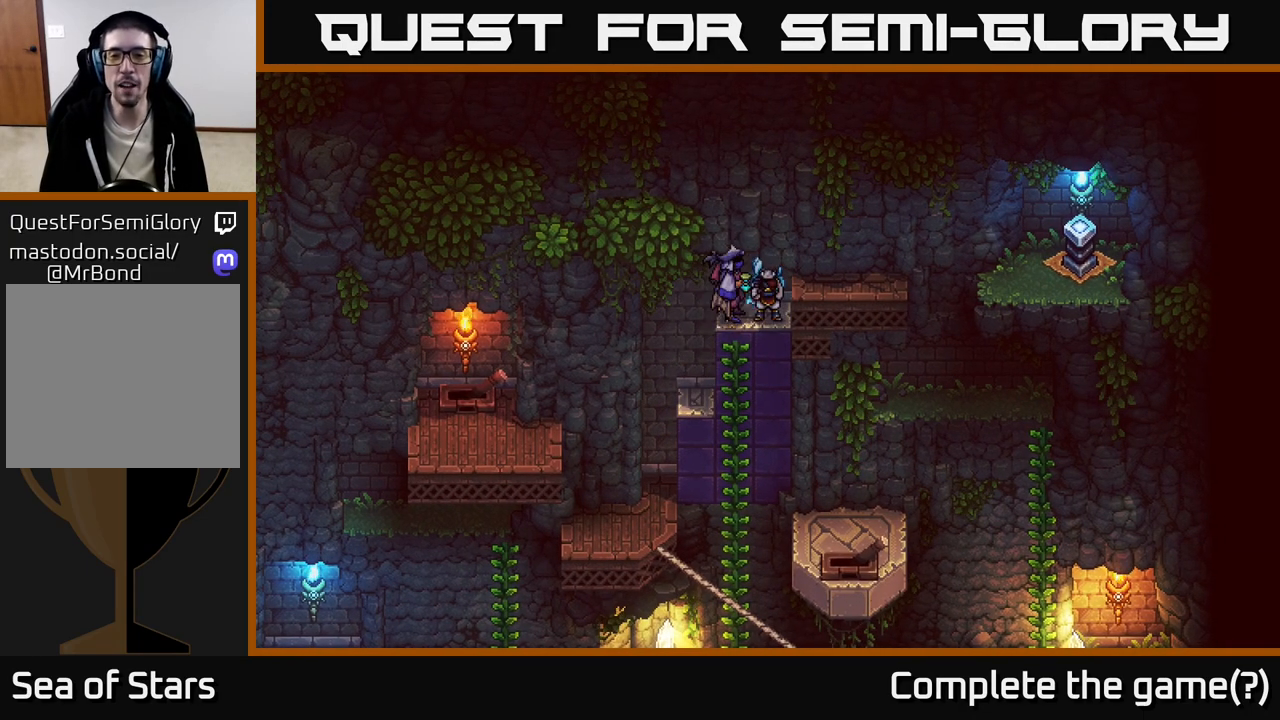
{"buttons": [], "left_stick": "center", "right_stick": "center", "events": []}
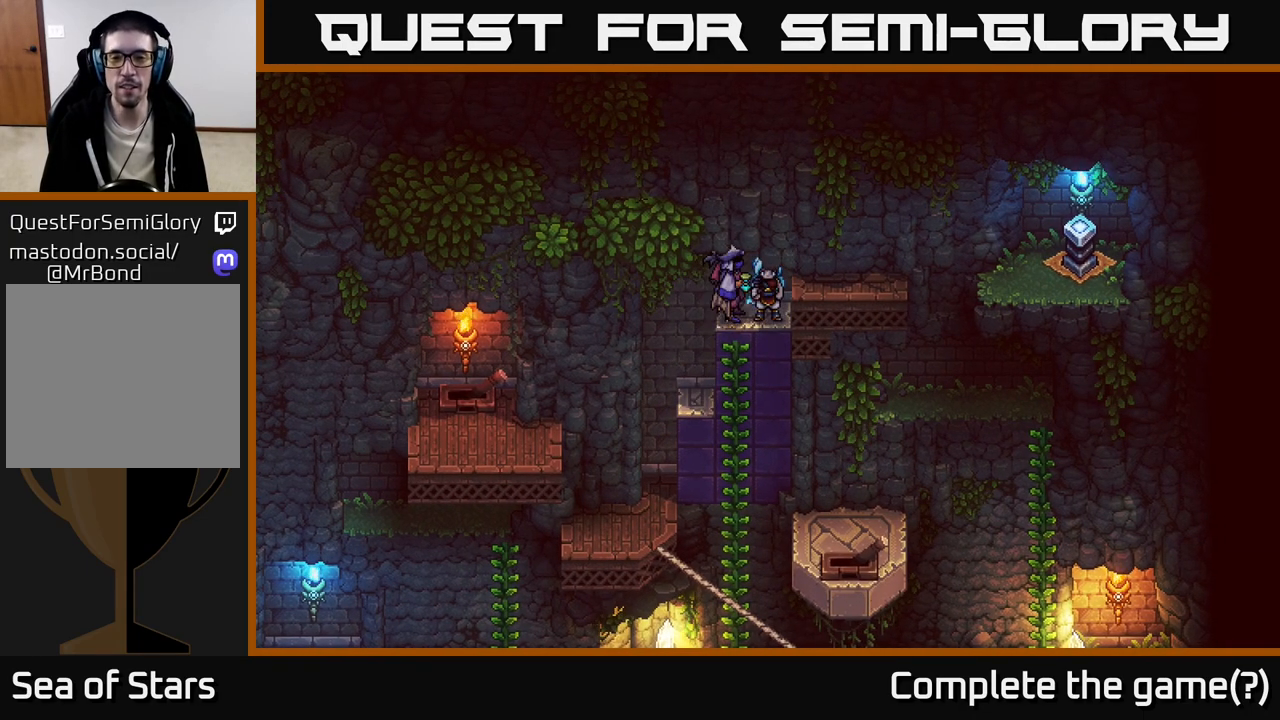
{"buttons": [], "left_stick": "center", "right_stick": "center", "events": []}
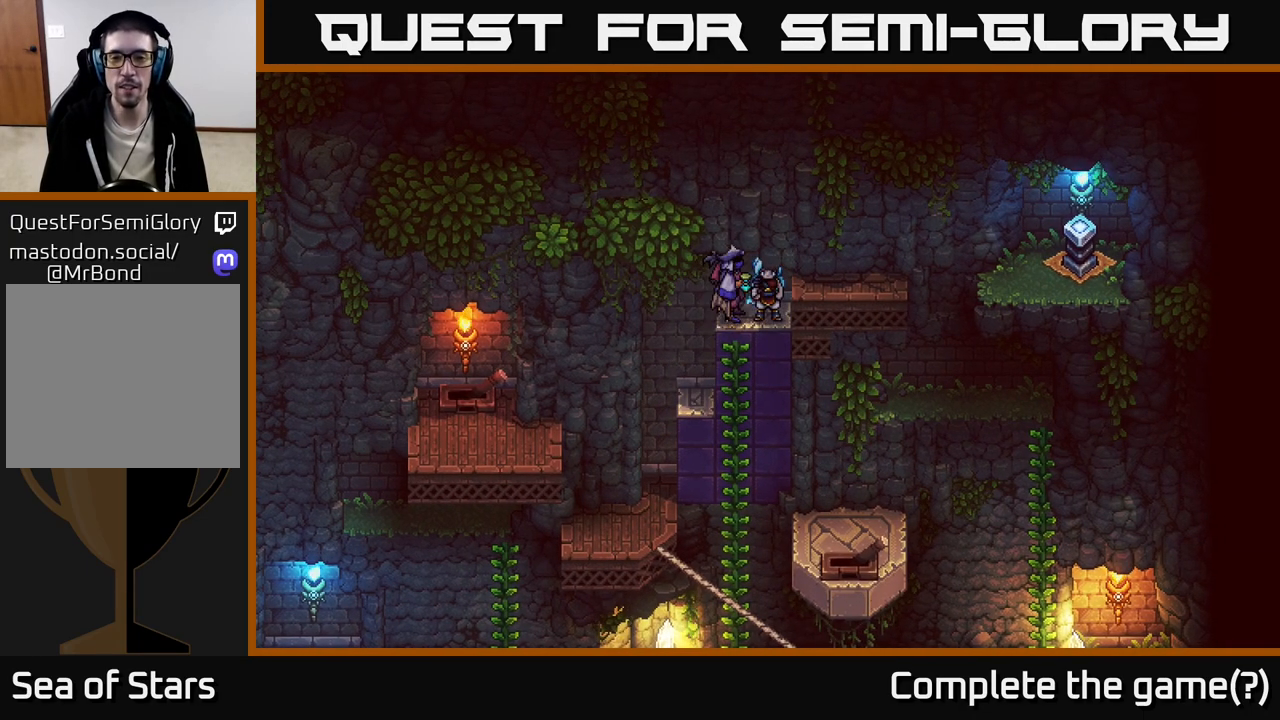
{"buttons": [], "left_stick": "center", "right_stick": "center", "events": []}
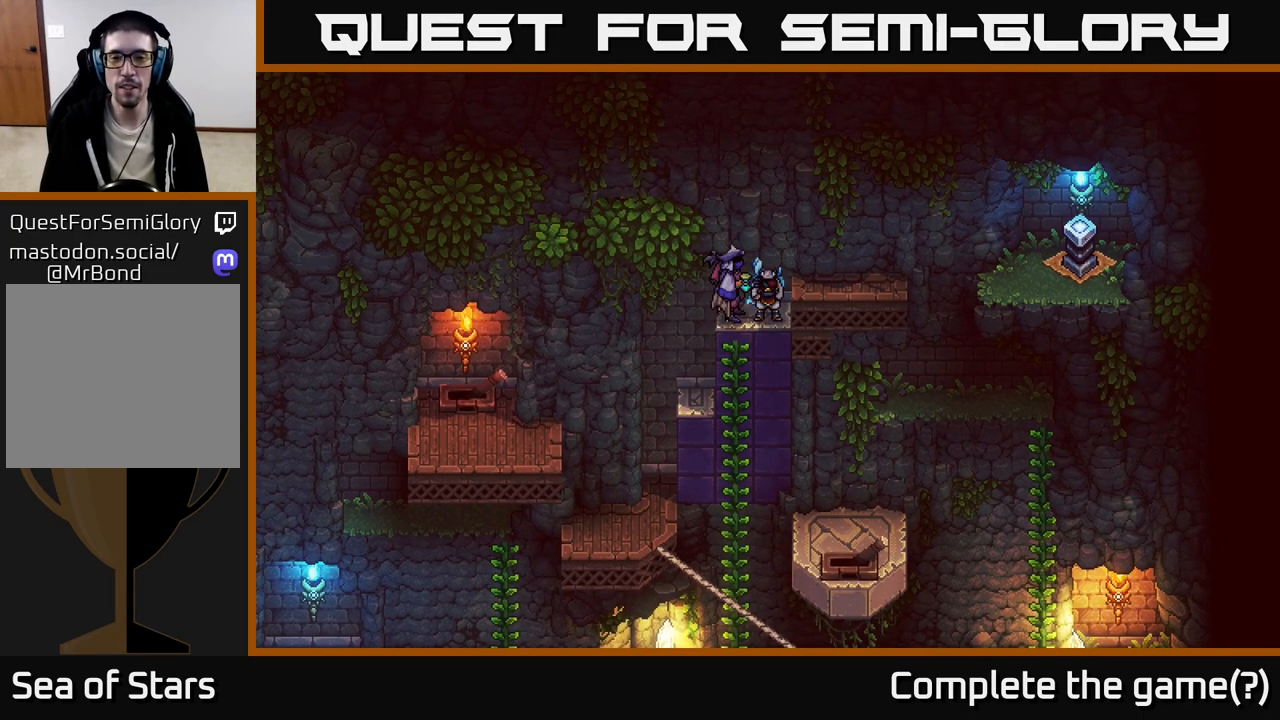
{"buttons": [], "left_stick": "right", "right_stick": "center", "events": [[417, "left_stick", "right"]]}
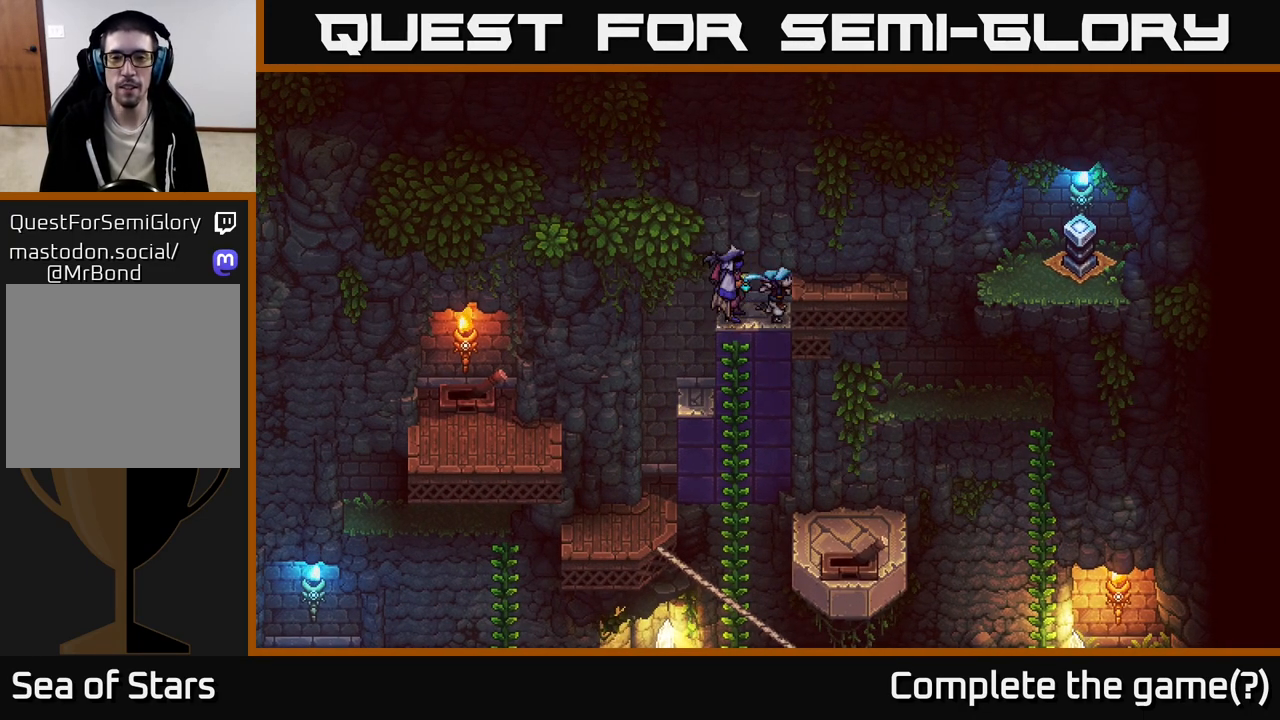
{"buttons": [], "left_stick": "center", "right_stick": "center", "events": [[100, "A", "down"], [267, "A", "up"], [317, "left_stick", "center"]]}
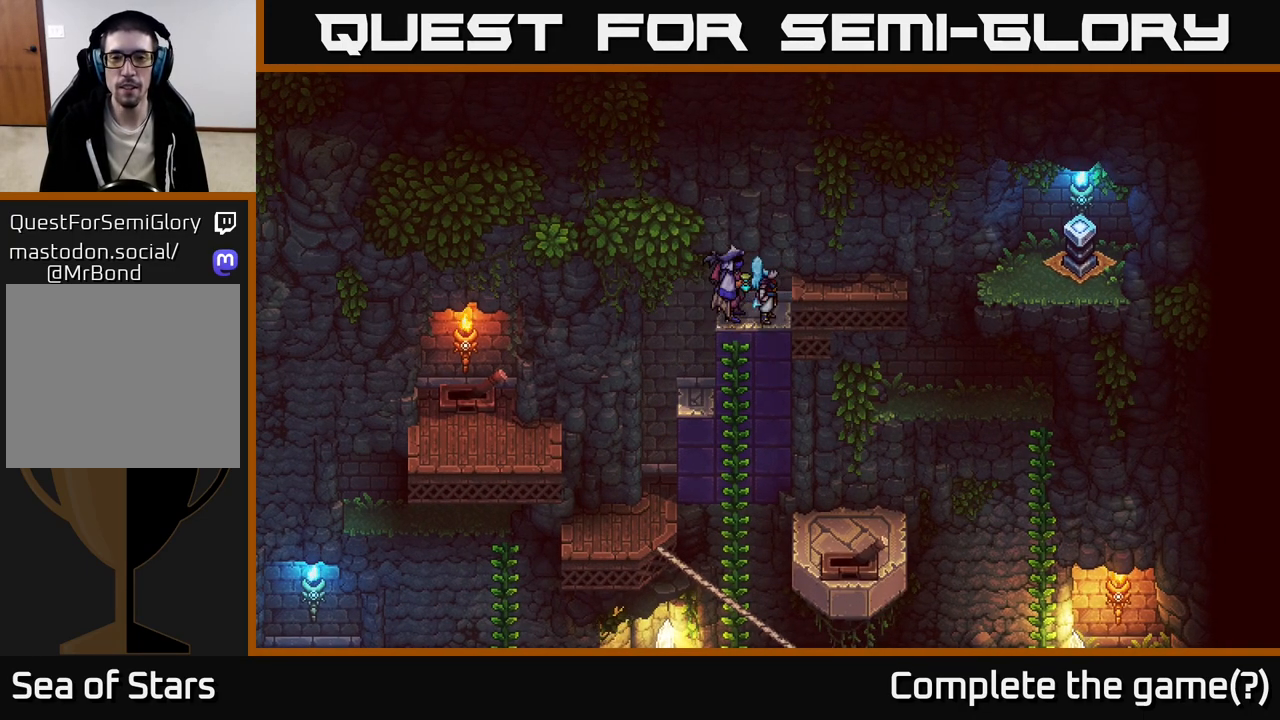
{"buttons": [], "left_stick": "center", "right_stick": "center", "events": []}
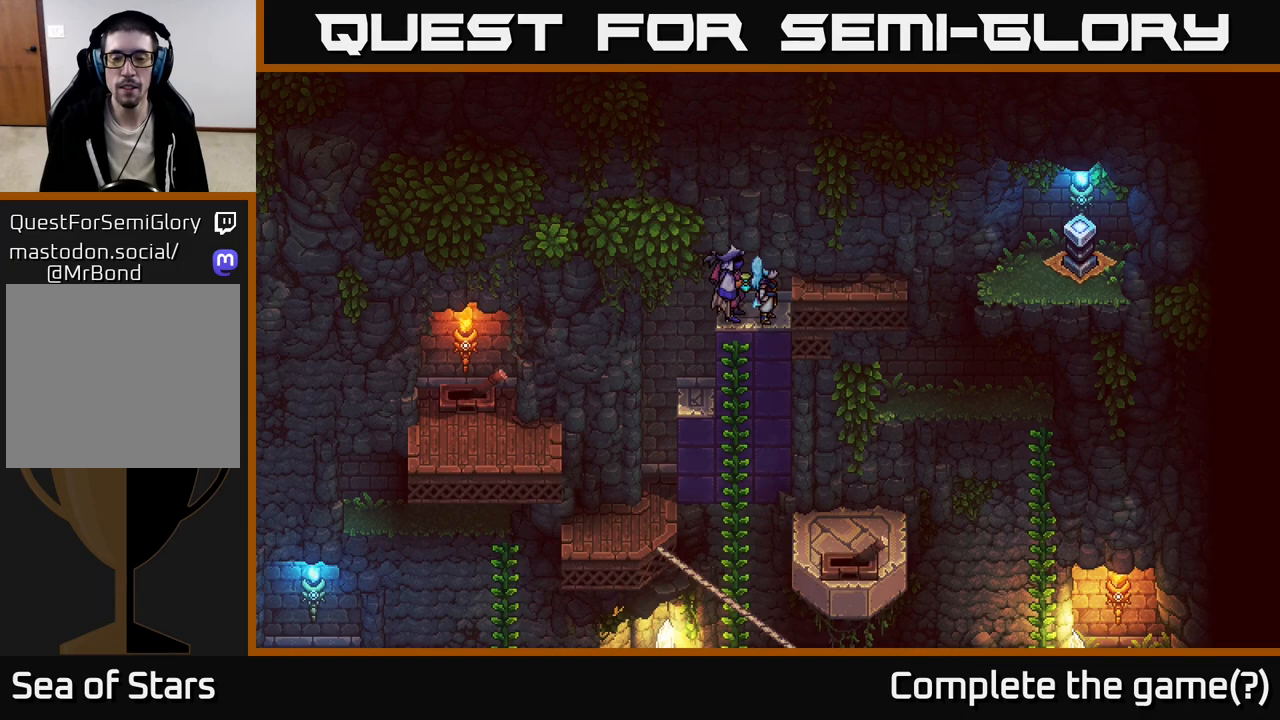
{"buttons": [], "left_stick": "center", "right_stick": "center", "events": []}
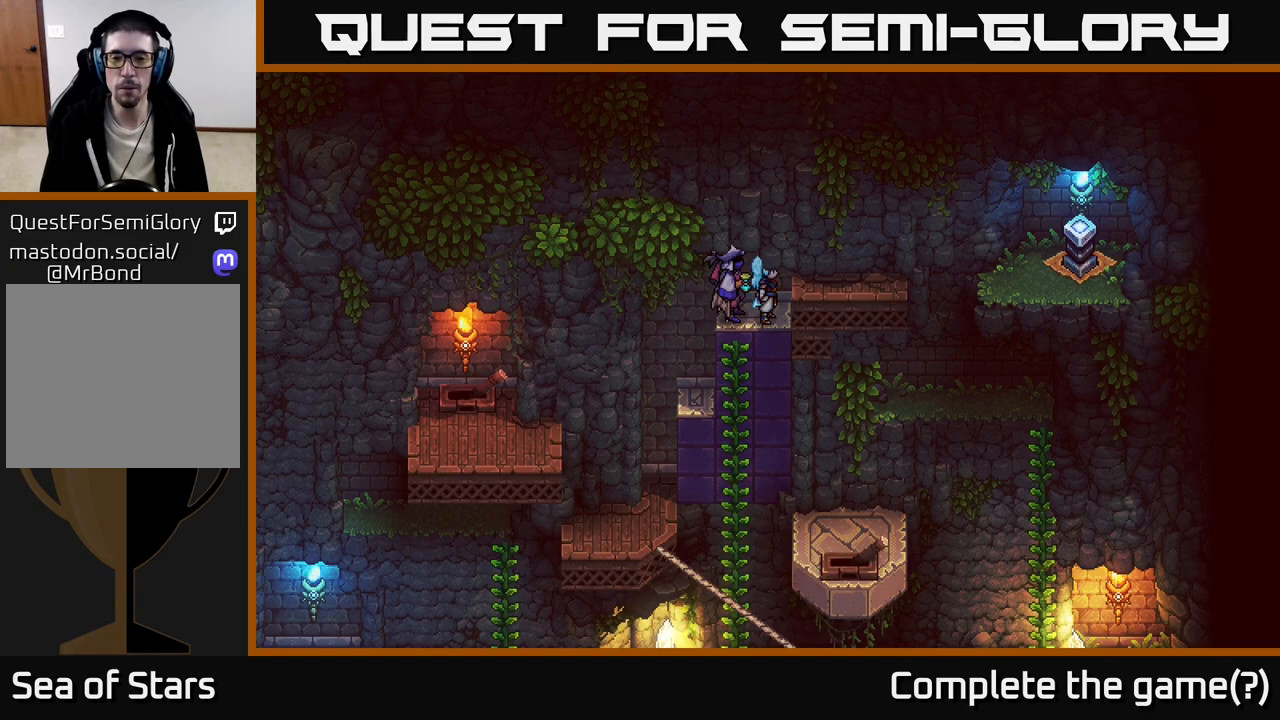
{"buttons": [], "left_stick": "up-left", "right_stick": "center", "events": [[400, "left_stick", "up-left"]]}
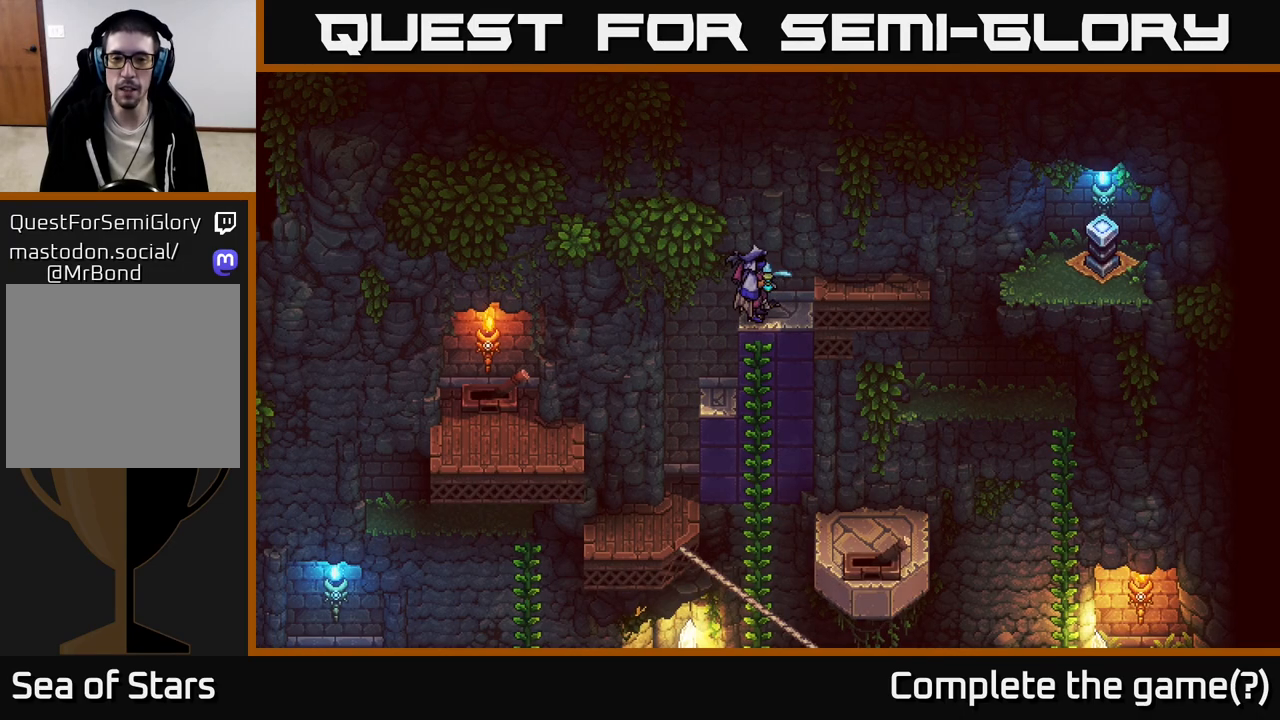
{"buttons": [], "left_stick": "center", "right_stick": "center", "events": [[83, "left_stick", "center"]]}
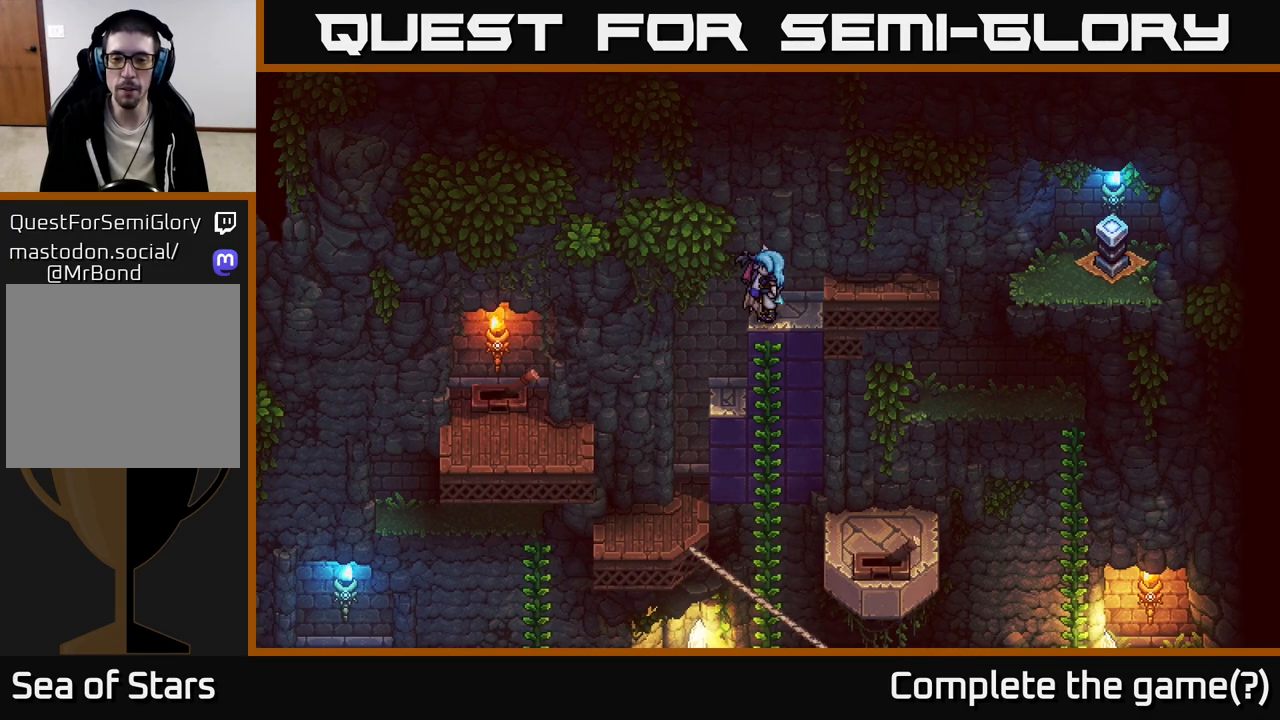
{"buttons": [], "left_stick": "center", "right_stick": "center", "events": []}
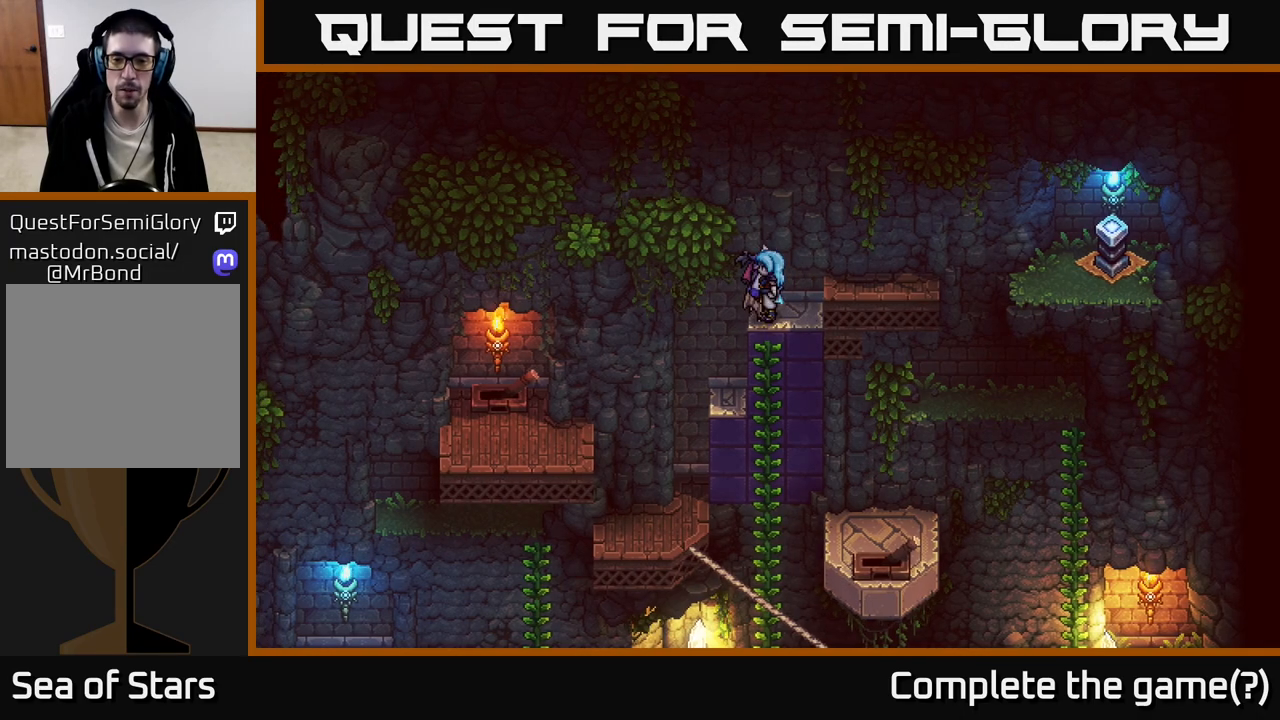
{"buttons": [], "left_stick": "down", "right_stick": "center", "events": [[33, "left_stick", "down"], [317, "A", "down"], [483, "A", "up"]]}